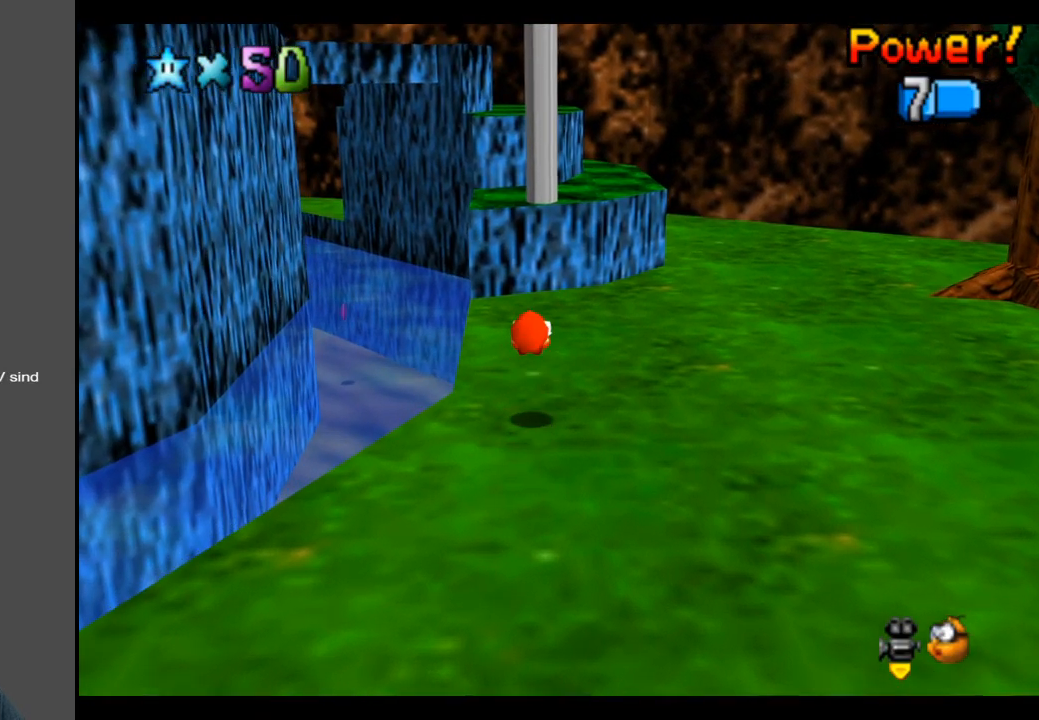
Gameplay with a controller (Xbox layout); each line is a JSON object with the inputs held at the frame after it. "events" lists button and stick changes between this image and that frame as [ms after this image, input, new state], when the widget could be followed in between. Not read: L3 R3.
{"buttons": [], "left_stick": "up-right", "right_stick": "center", "events": []}
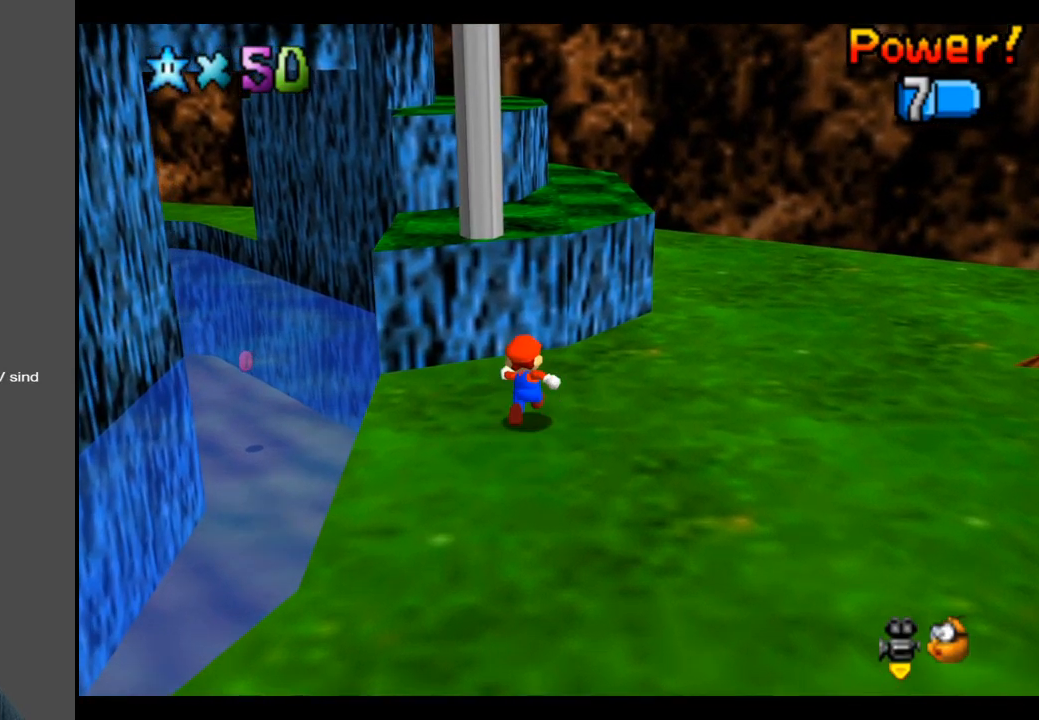
{"buttons": ["B"], "left_stick": "up-right", "right_stick": "center", "events": [[133, "A", "down"], [300, "A", "up"], [417, "B", "down"]]}
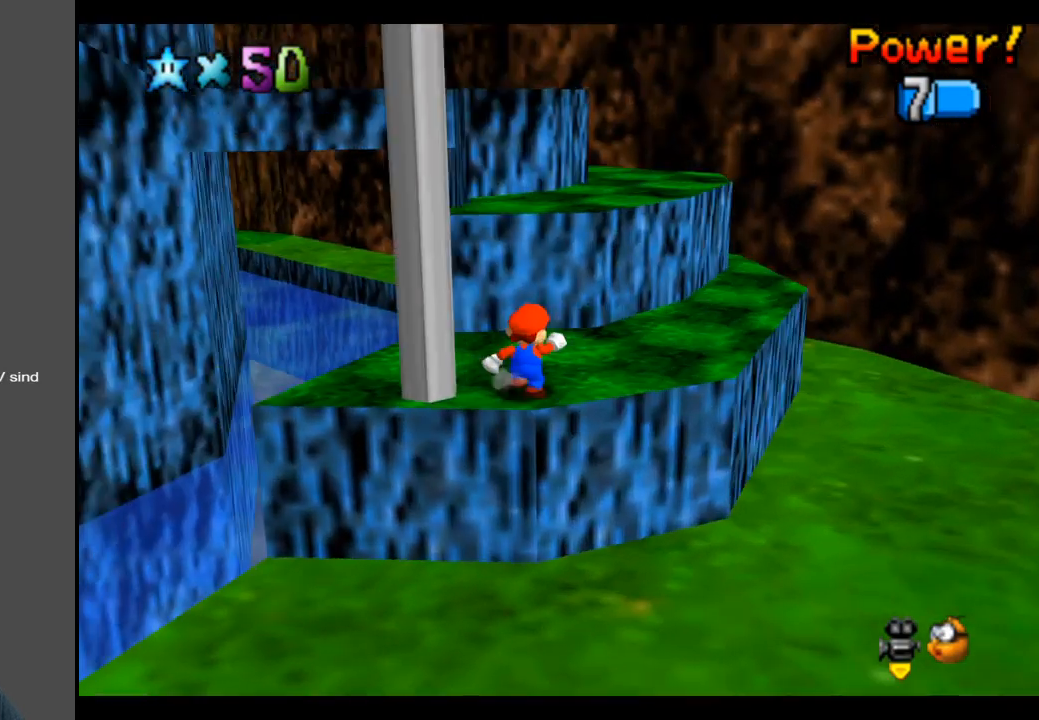
{"buttons": [], "left_stick": "up", "right_stick": "center", "events": [[67, "B", "up"], [267, "A", "down"], [333, "left_stick", "up"], [433, "A", "up"]]}
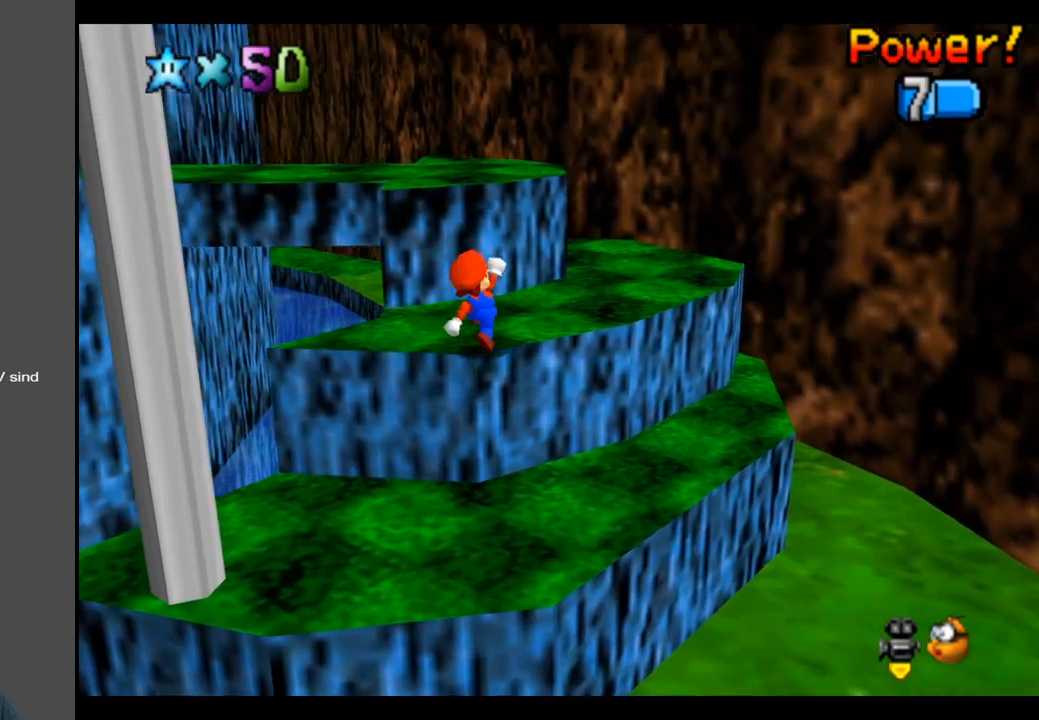
{"buttons": ["A"], "left_stick": "up", "right_stick": "center", "events": [[50, "B", "down"], [183, "B", "up"], [500, "A", "down"]]}
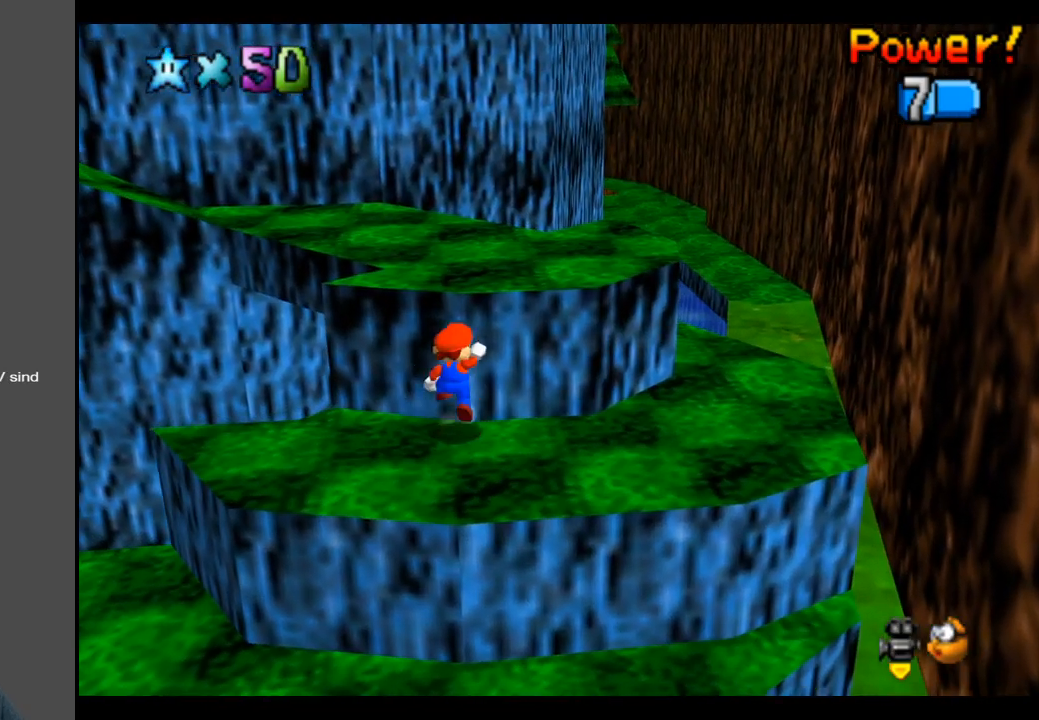
{"buttons": [], "left_stick": "up", "right_stick": "center", "events": [[200, "A", "up"], [400, "B", "down"], [500, "B", "up"]]}
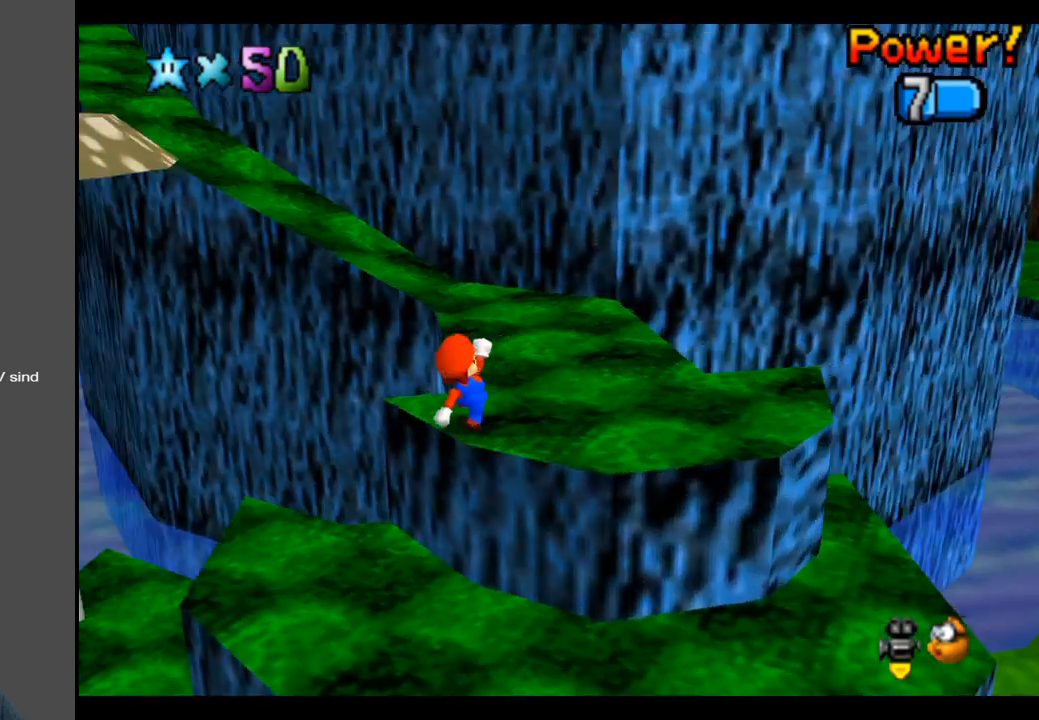
{"buttons": [], "left_stick": "up-right", "right_stick": "center", "events": [[67, "left_stick", "up-right"]]}
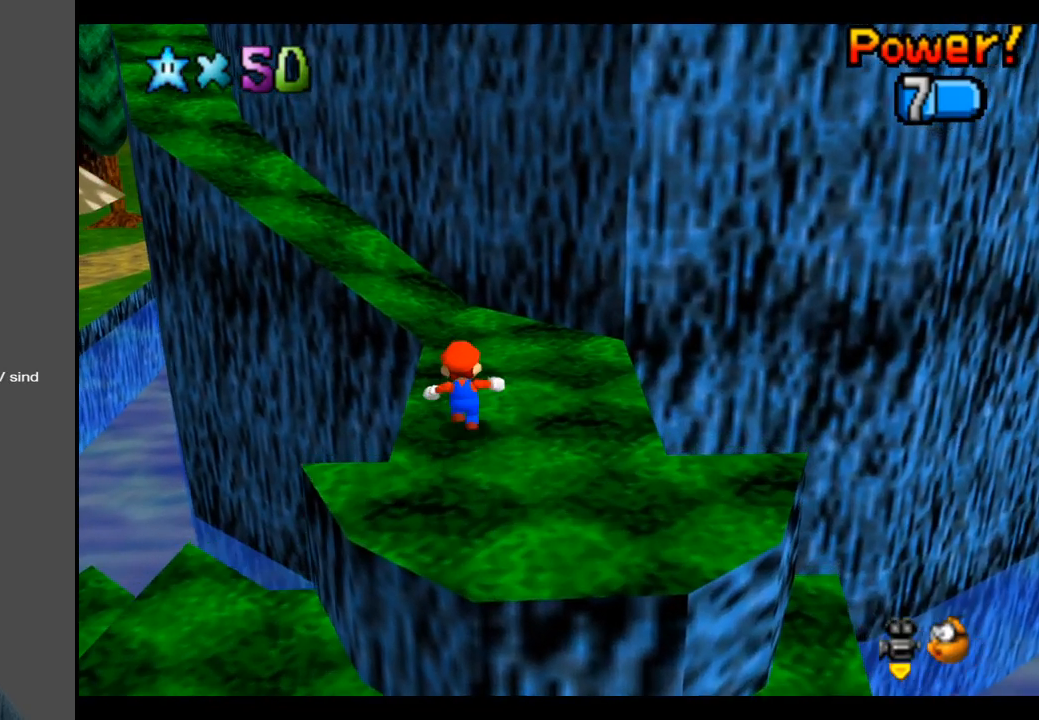
{"buttons": ["A", "L2"], "left_stick": "up-left", "right_stick": "center", "events": [[250, "left_stick", "up-left"], [333, "L2", "down"], [367, "A", "down"]]}
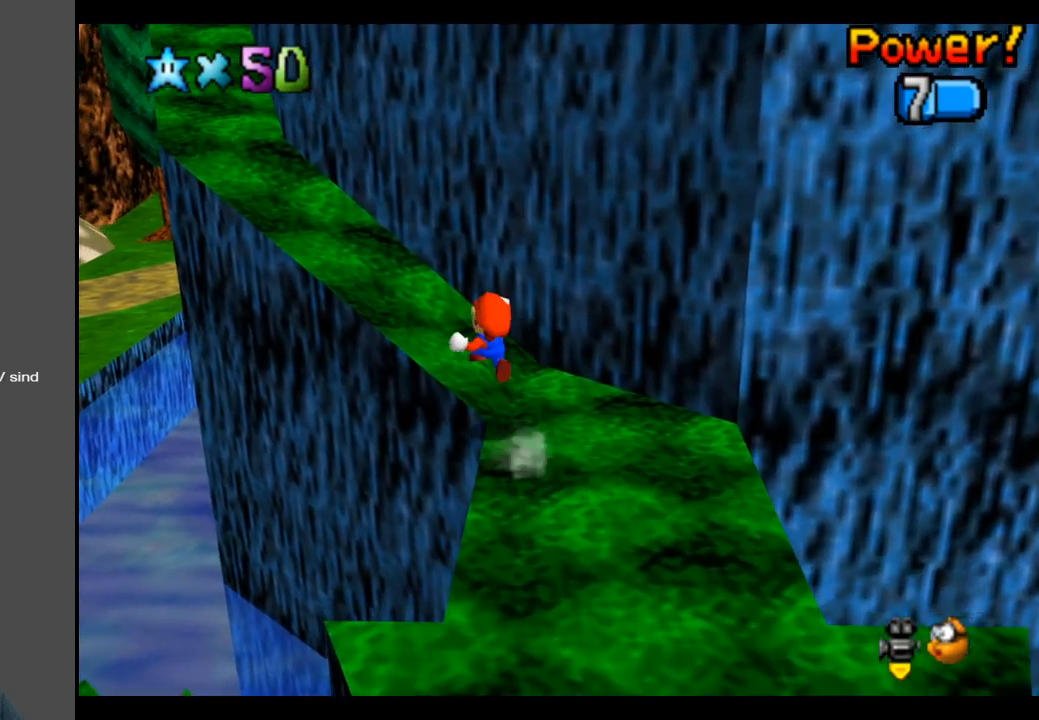
{"buttons": [], "left_stick": "up-left", "right_stick": "center", "events": [[50, "A", "up"], [50, "L2", "up"]]}
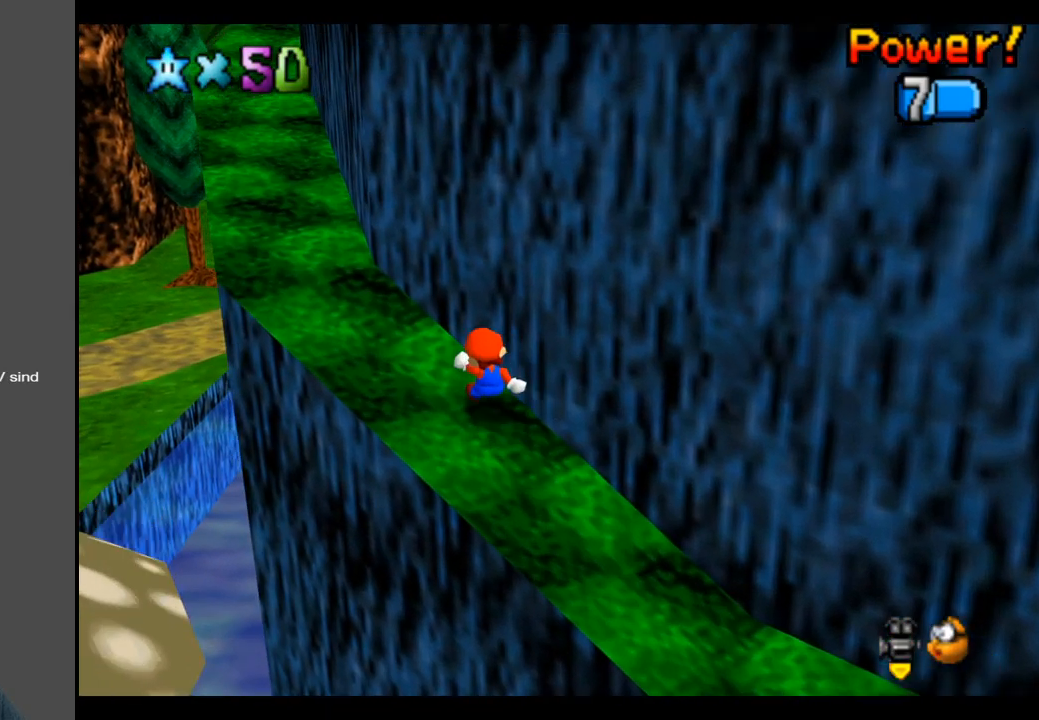
{"buttons": [], "left_stick": "up-left", "right_stick": "center", "events": []}
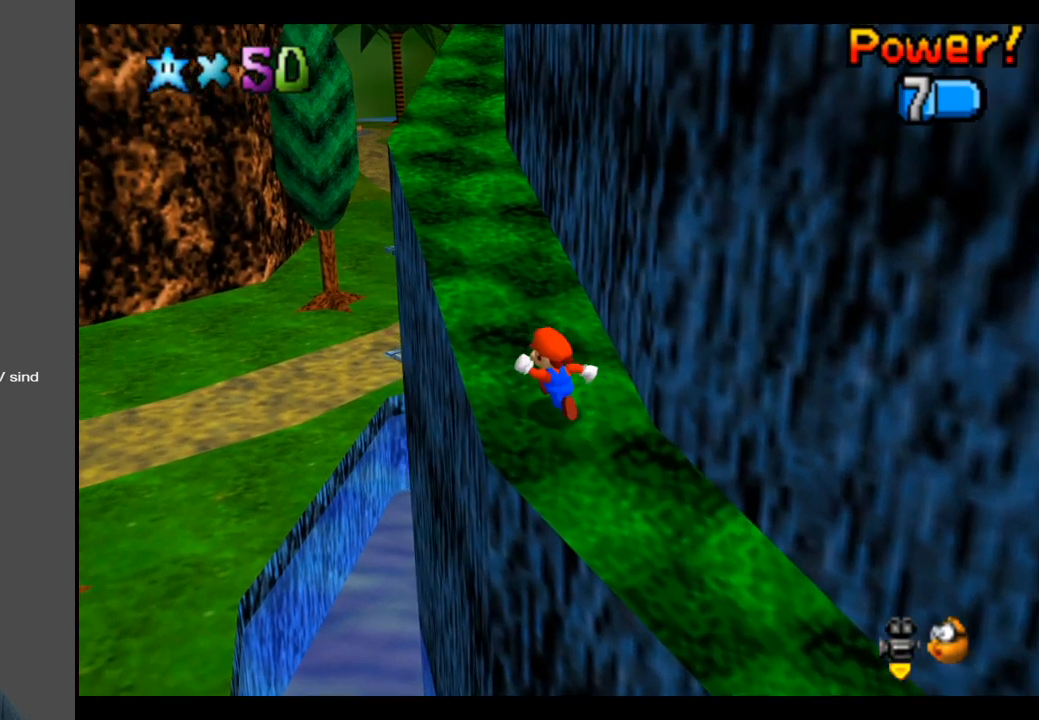
{"buttons": [], "left_stick": "up", "right_stick": "center", "events": [[367, "left_stick", "up"]]}
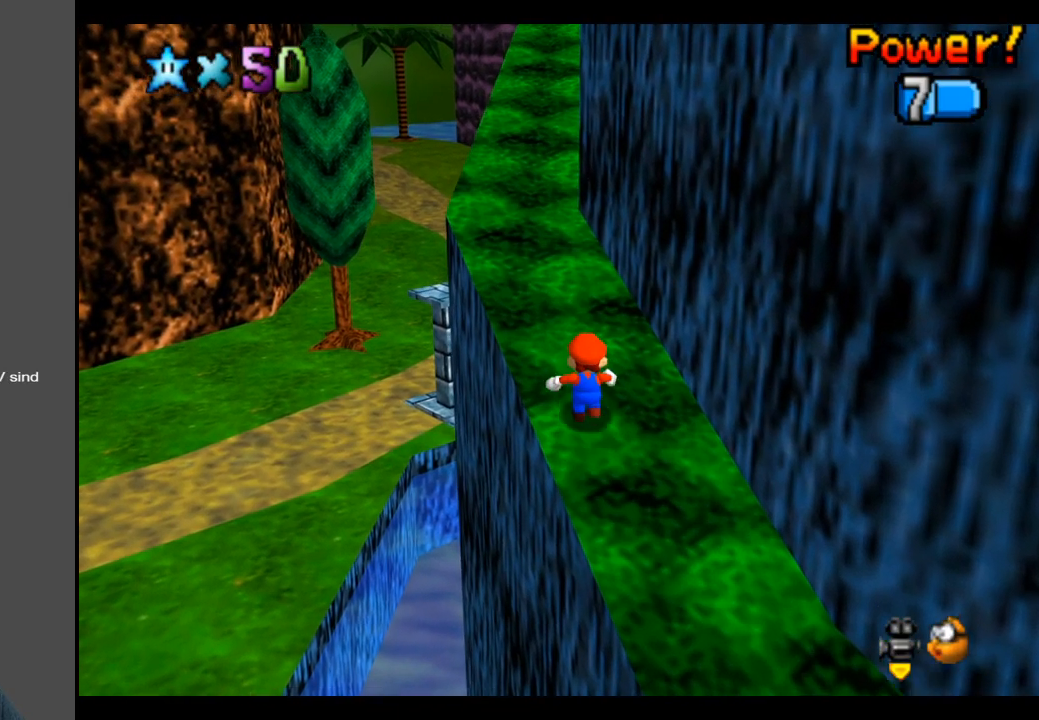
{"buttons": [], "left_stick": "up", "right_stick": "center", "events": []}
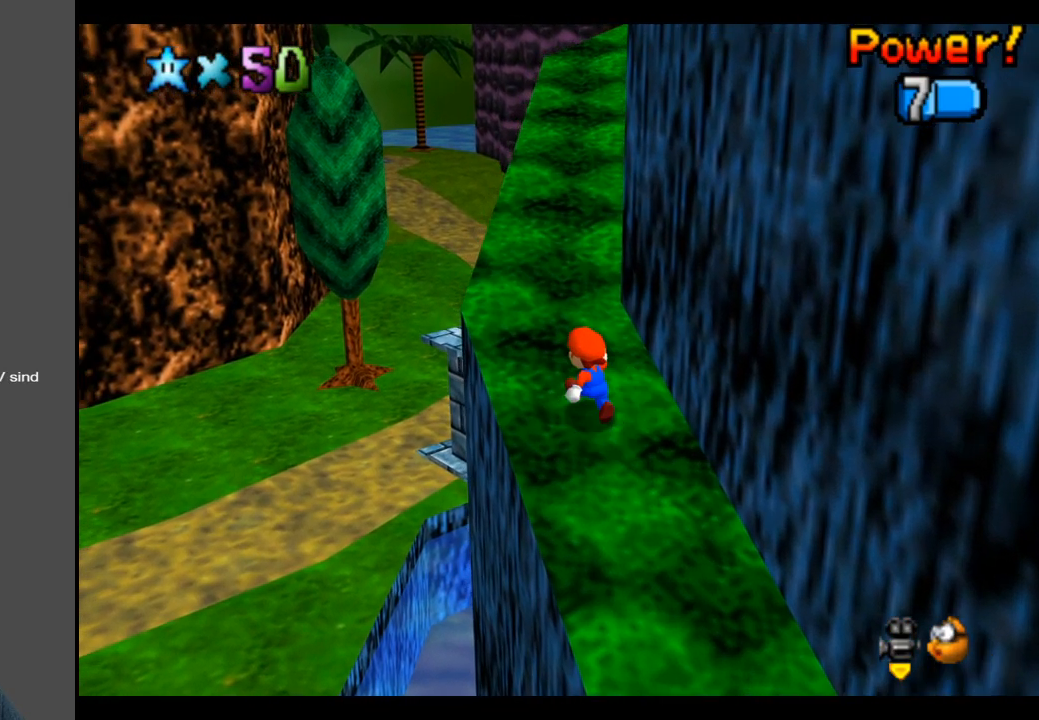
{"buttons": ["A", "L2"], "left_stick": "up", "right_stick": "center", "events": [[450, "L2", "down"], [483, "A", "down"]]}
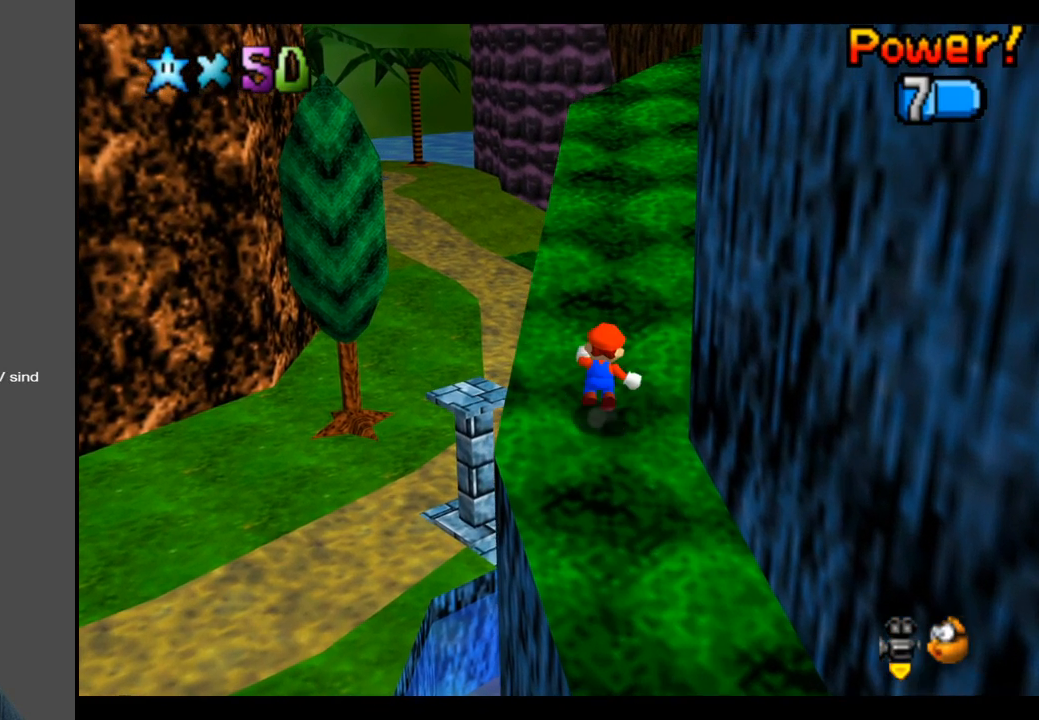
{"buttons": ["Y"], "left_stick": "up", "right_stick": "center", "events": [[133, "A", "up"], [200, "L2", "up"], [467, "Y", "down"]]}
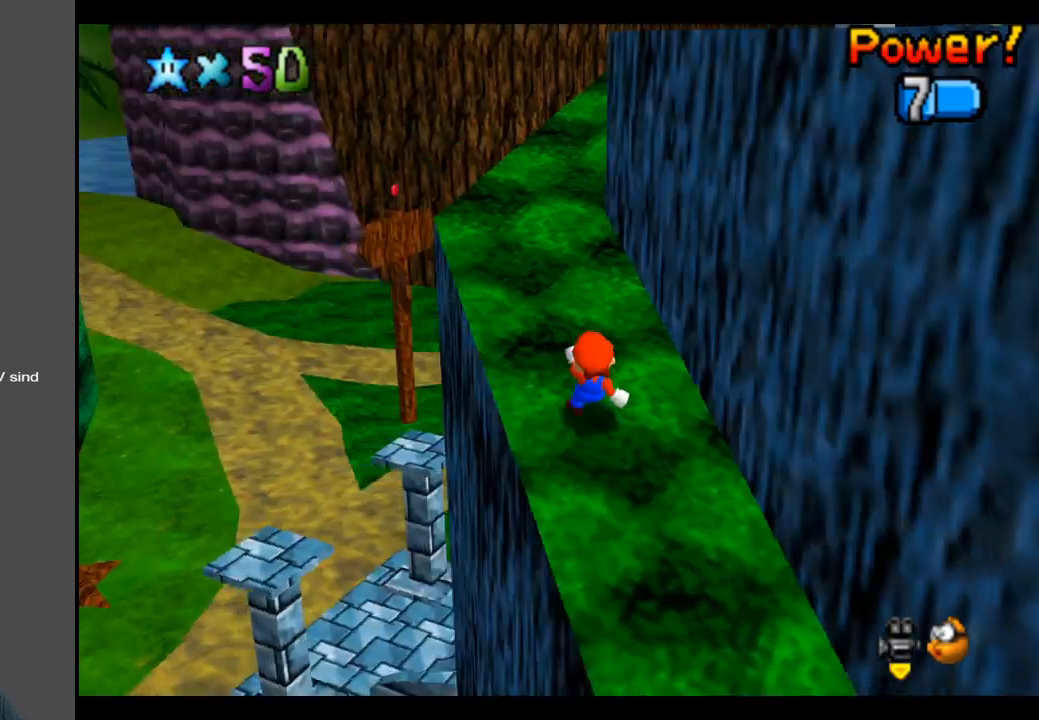
{"buttons": [], "left_stick": "up", "right_stick": "center", "events": [[67, "Y", "up"], [167, "left_stick", "up-left"], [483, "left_stick", "up"]]}
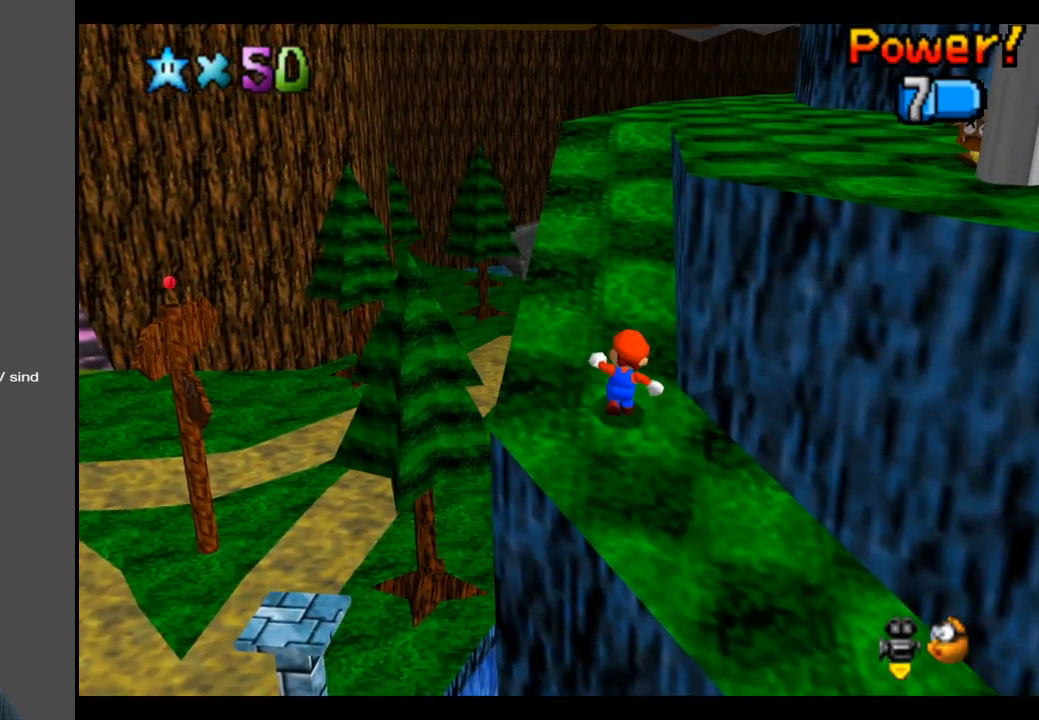
{"buttons": [], "left_stick": "up", "right_stick": "center", "events": [[200, "L2", "down"], [267, "A", "down"], [367, "A", "up"], [433, "L2", "up"]]}
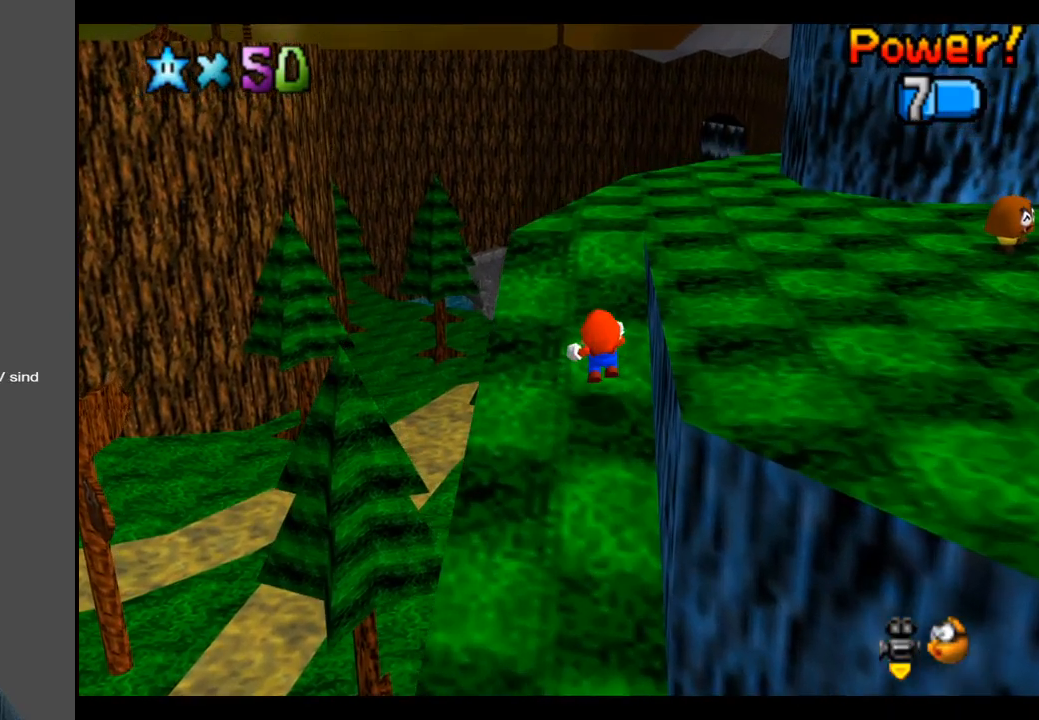
{"buttons": ["Y"], "left_stick": "up", "right_stick": "center", "events": [[233, "Y", "down"], [333, "Y", "up"], [500, "Y", "down"]]}
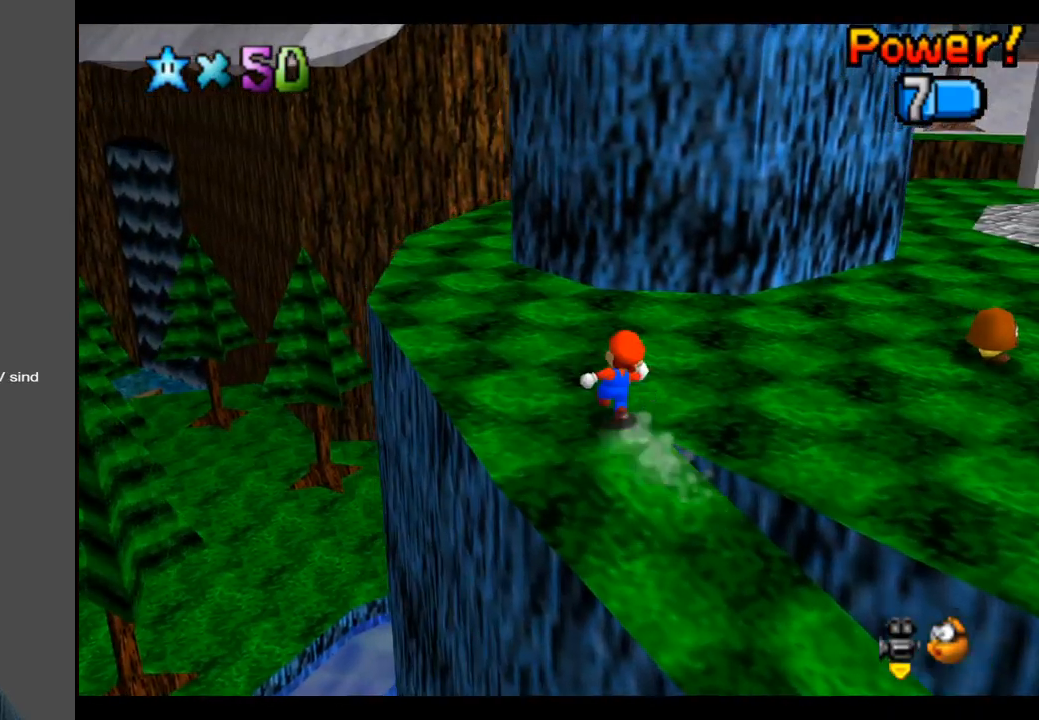
{"buttons": [], "left_stick": "up", "right_stick": "center", "events": [[133, "Y", "up"]]}
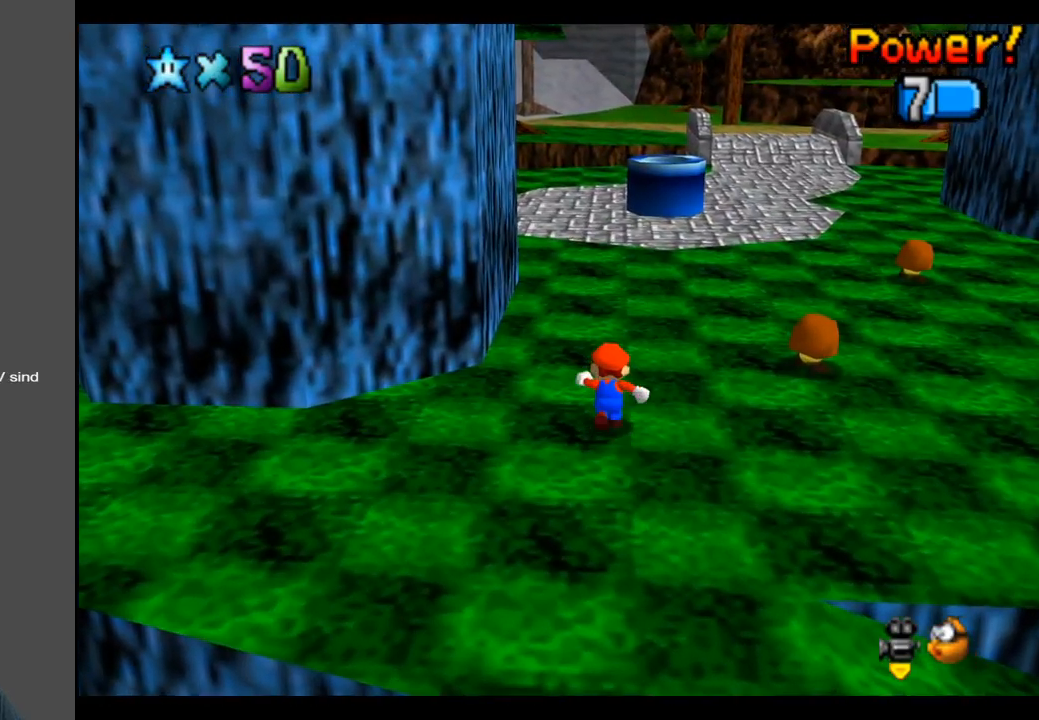
{"buttons": [], "left_stick": "up", "right_stick": "center", "events": []}
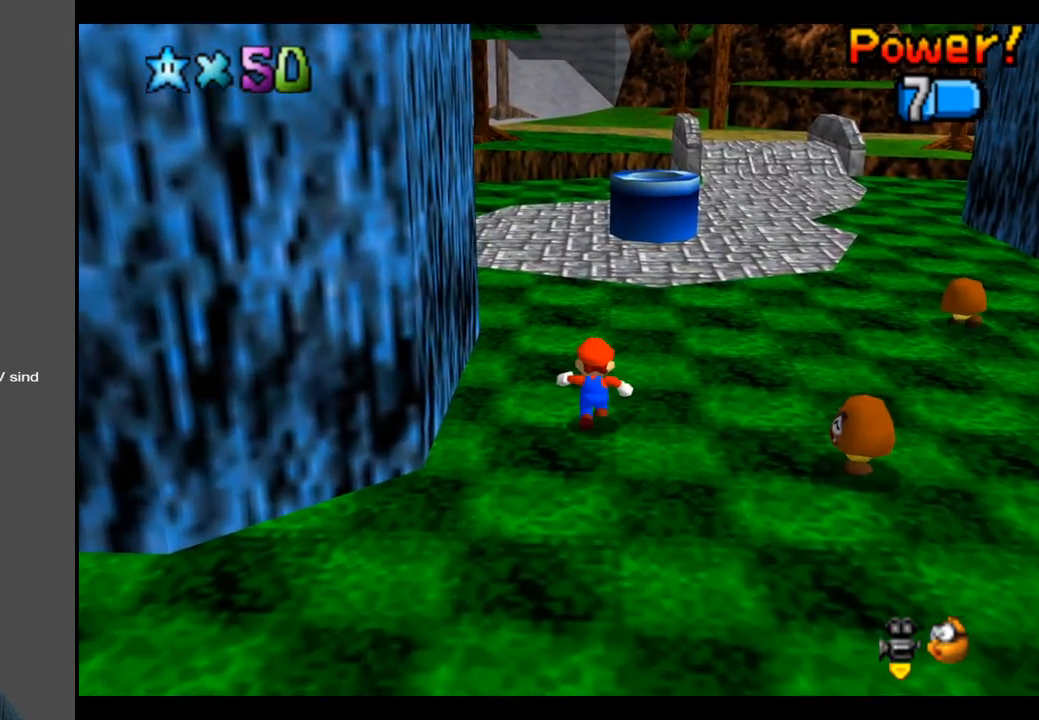
{"buttons": [], "left_stick": "up-right", "right_stick": "center", "events": [[483, "left_stick", "up-right"]]}
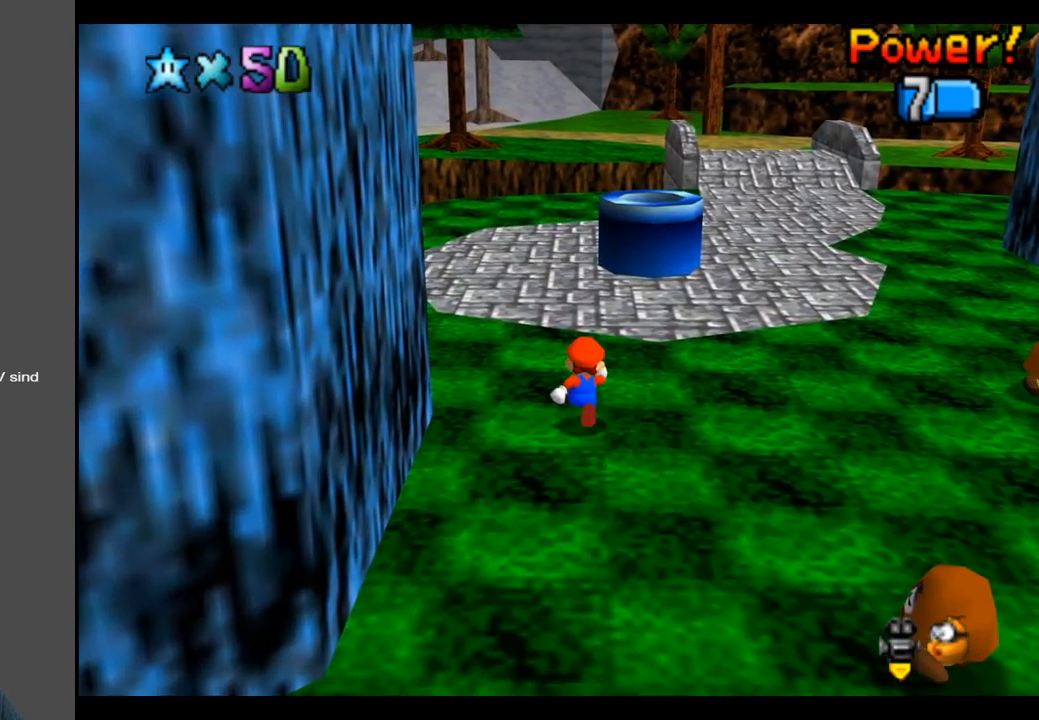
{"buttons": [], "left_stick": "up-right", "right_stick": "center", "events": [[183, "A", "down"], [267, "A", "up"]]}
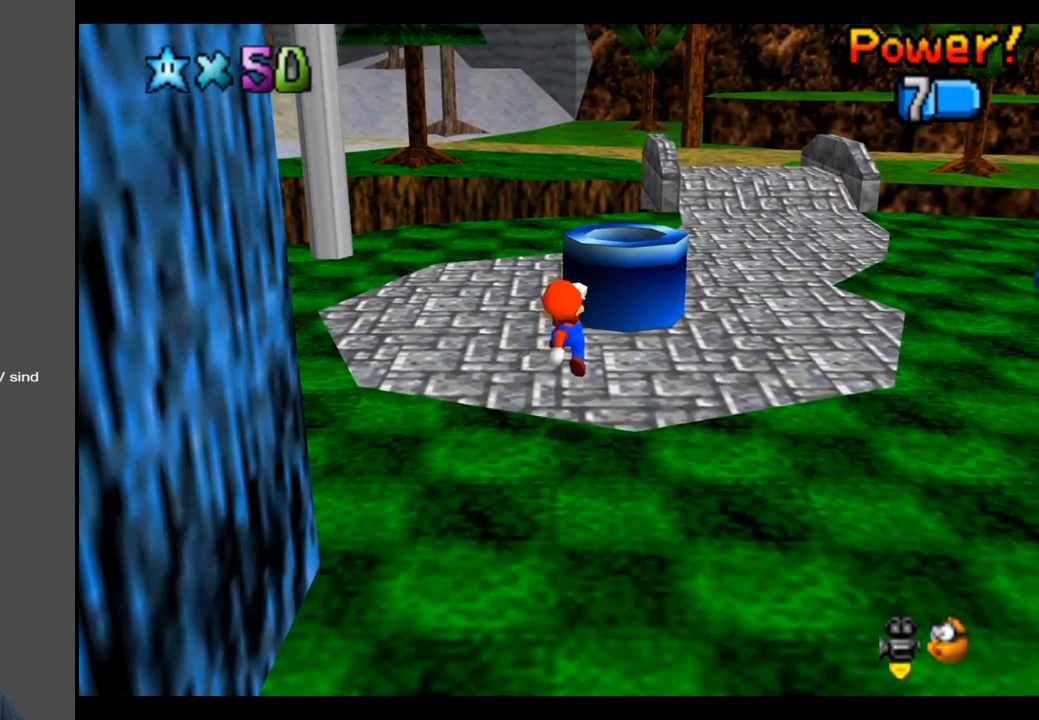
{"buttons": [], "left_stick": "up-right", "right_stick": "center", "events": [[200, "A", "down"], [400, "A", "up"]]}
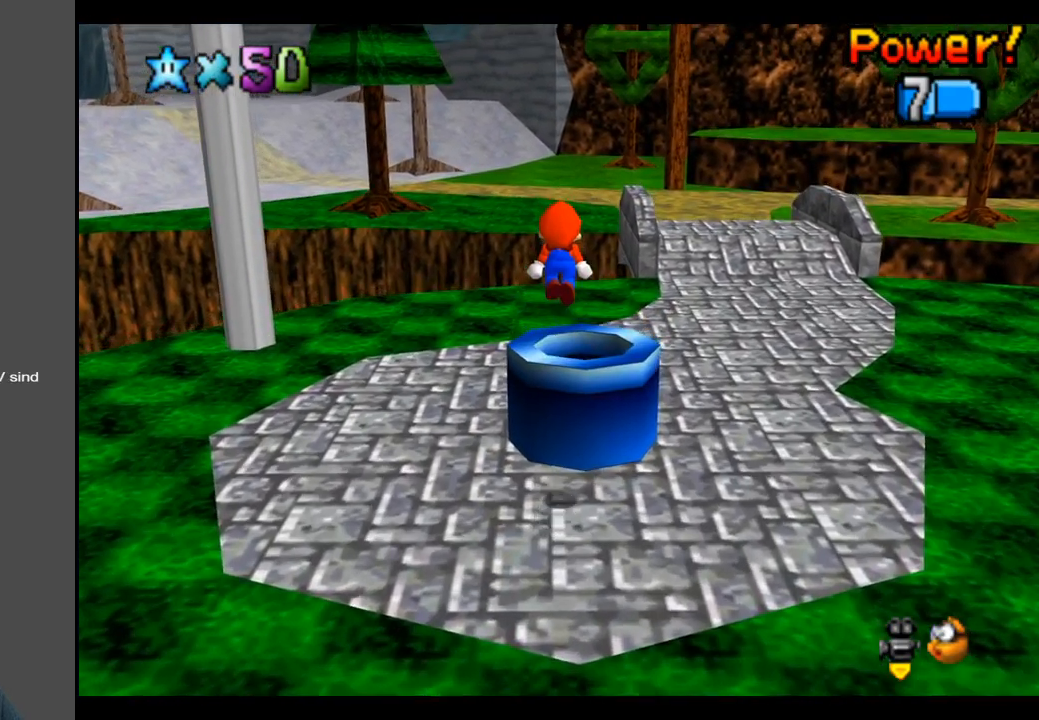
{"buttons": [], "left_stick": "center", "right_stick": "center", "events": [[83, "left_stick", "center"], [183, "left_stick", "down"], [467, "left_stick", "center"]]}
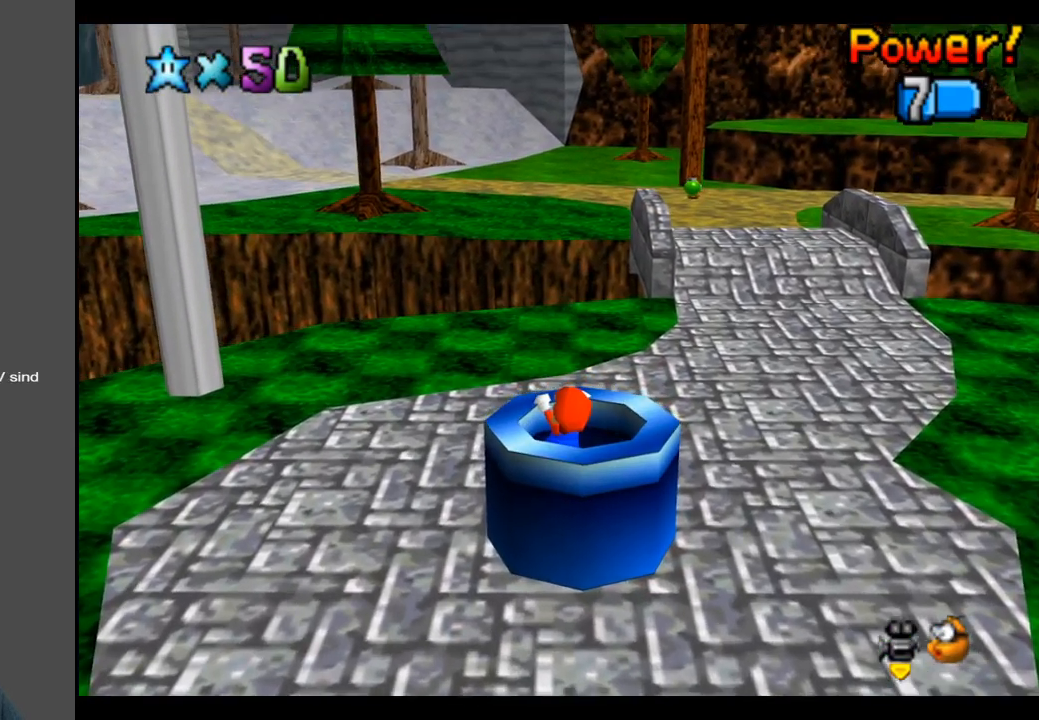
{"buttons": [], "left_stick": "center", "right_stick": "center", "events": [[233, "left_stick", "down"], [383, "left_stick", "center"]]}
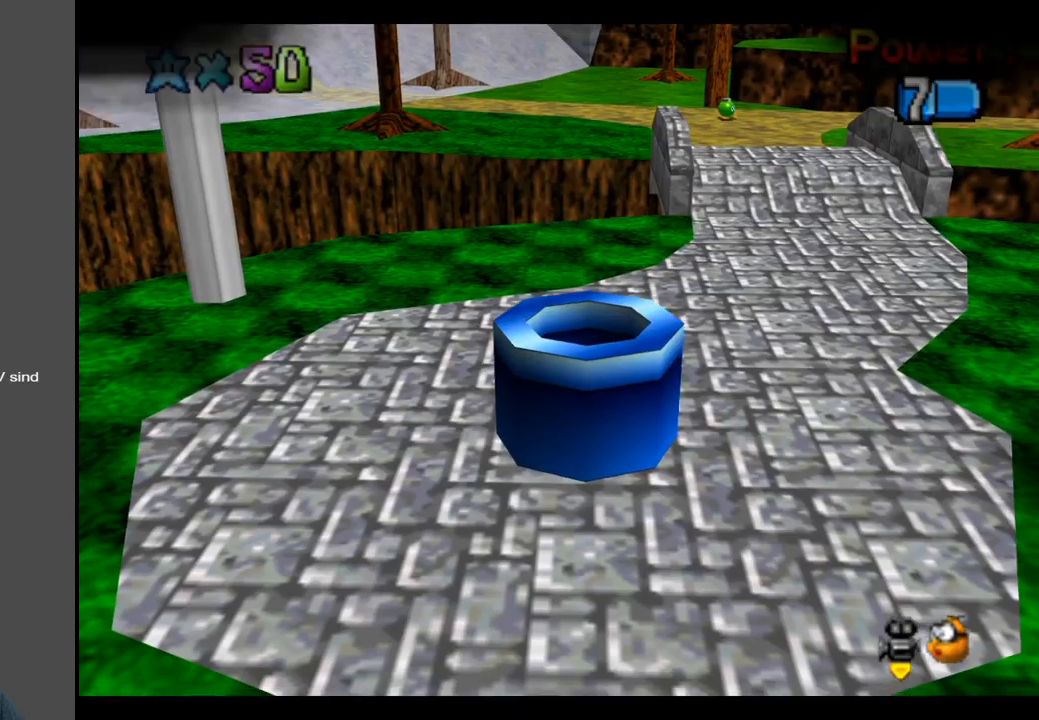
{"buttons": [], "left_stick": "center", "right_stick": "center", "events": []}
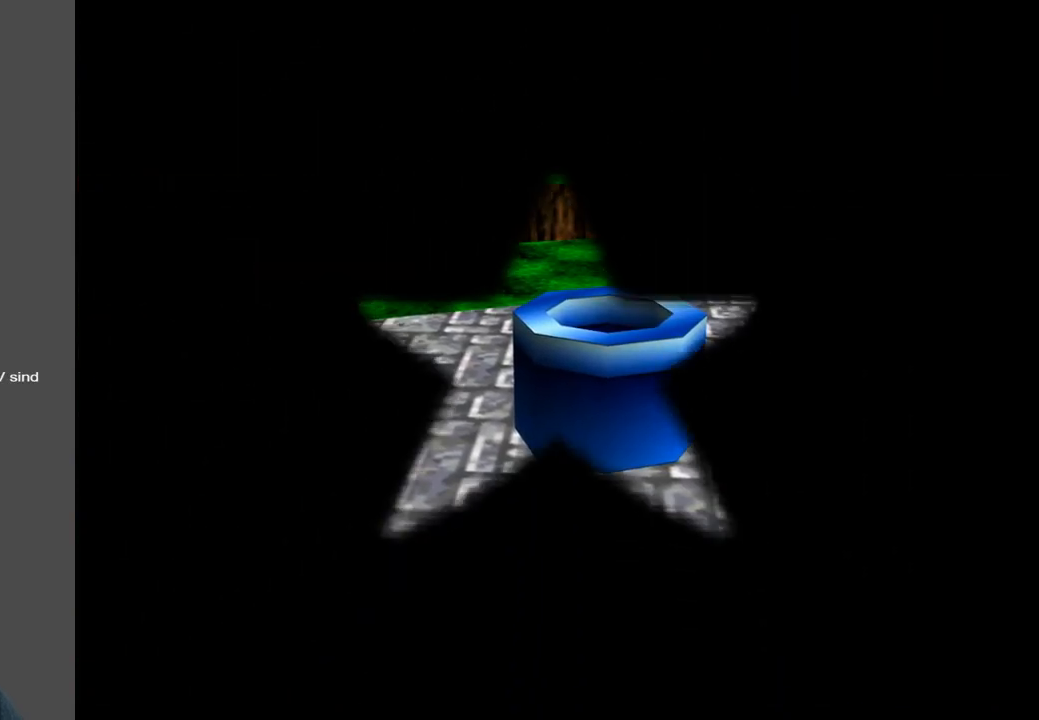
{"buttons": [], "left_stick": "center", "right_stick": "center", "events": []}
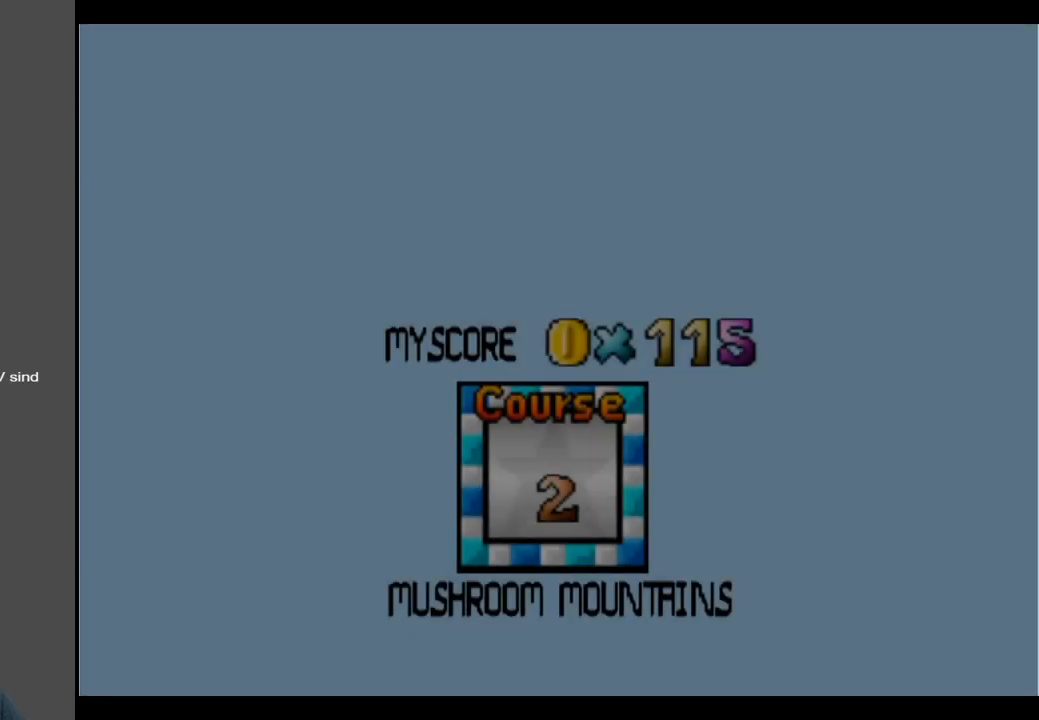
{"buttons": [], "left_stick": "center", "right_stick": "center", "events": []}
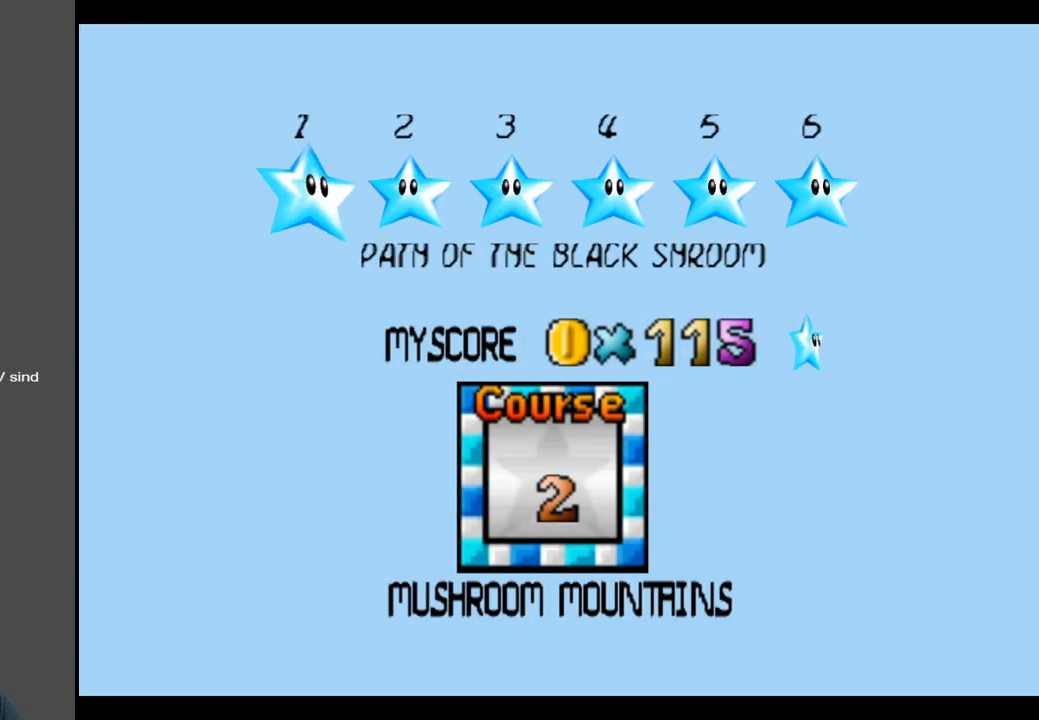
{"buttons": [], "left_stick": "center", "right_stick": "center", "events": []}
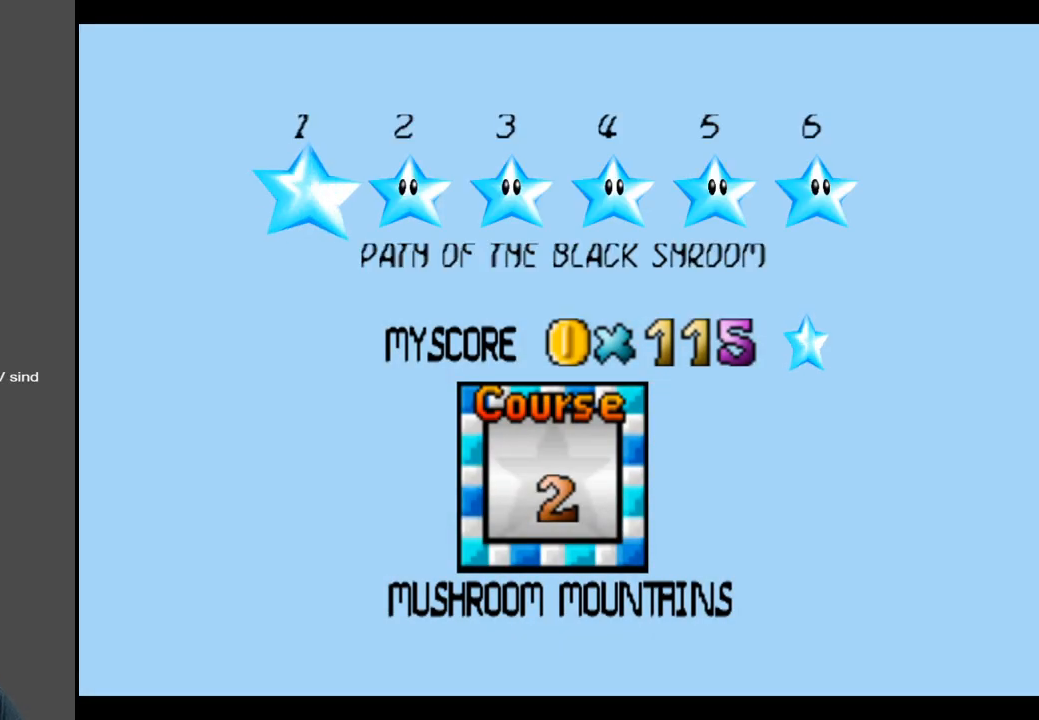
{"buttons": [], "left_stick": "center", "right_stick": "center", "events": []}
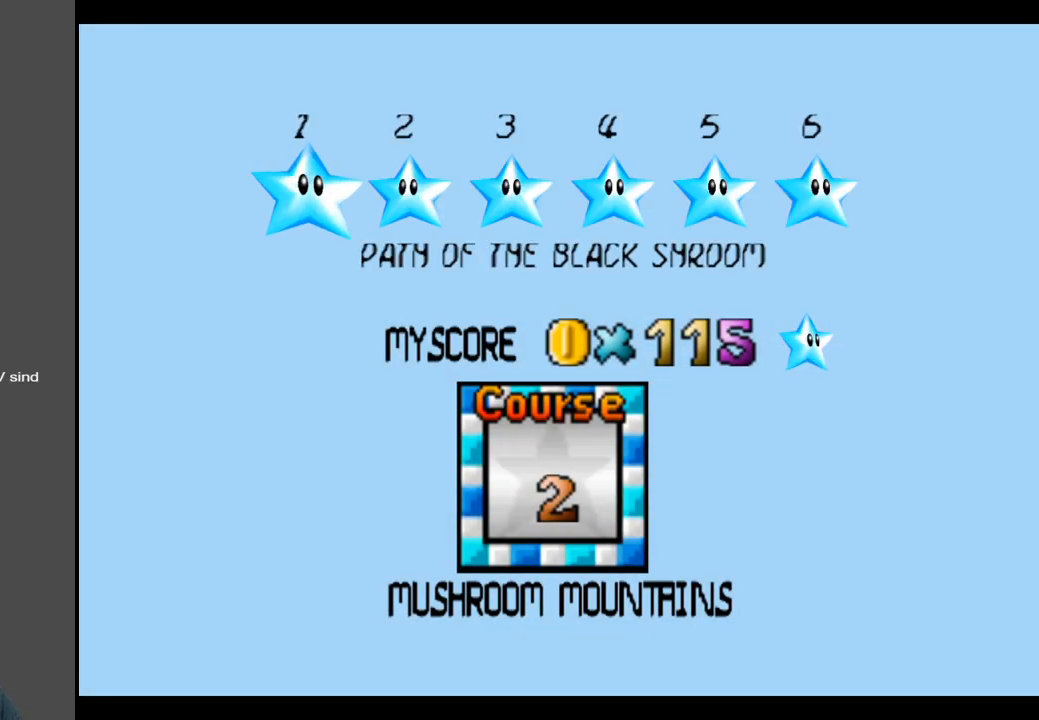
{"buttons": [], "left_stick": "right", "right_stick": "center", "events": [[433, "left_stick", "right"]]}
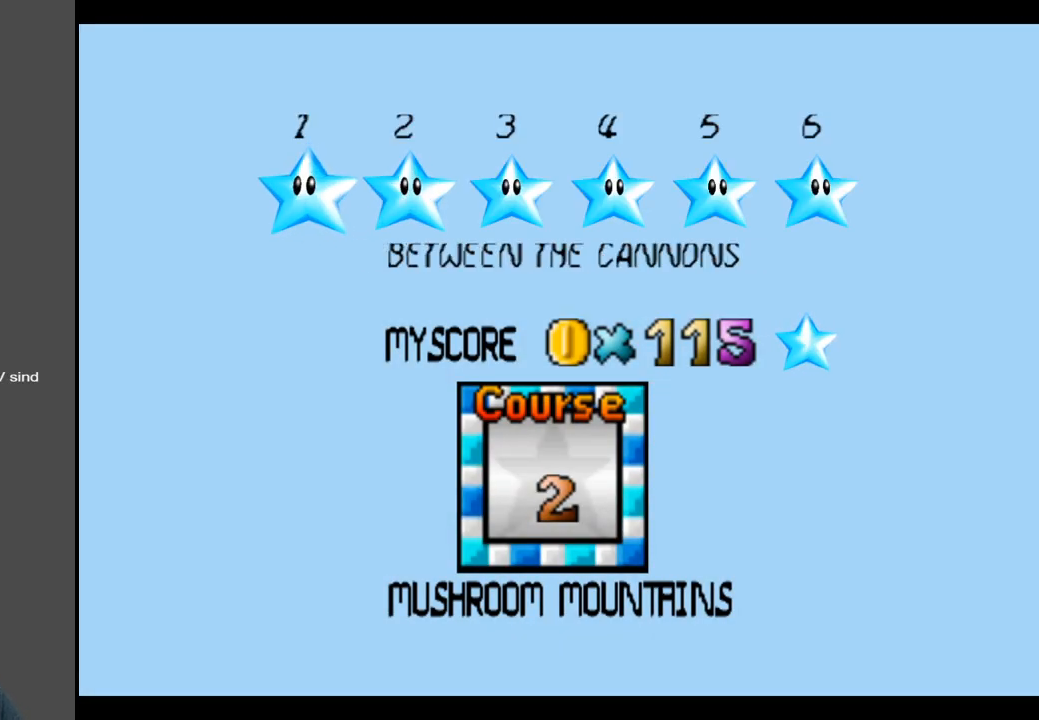
{"buttons": [], "left_stick": "right", "right_stick": "center", "events": [[117, "left_stick", "center"], [183, "left_stick", "right"], [367, "left_stick", "center"], [450, "left_stick", "right"]]}